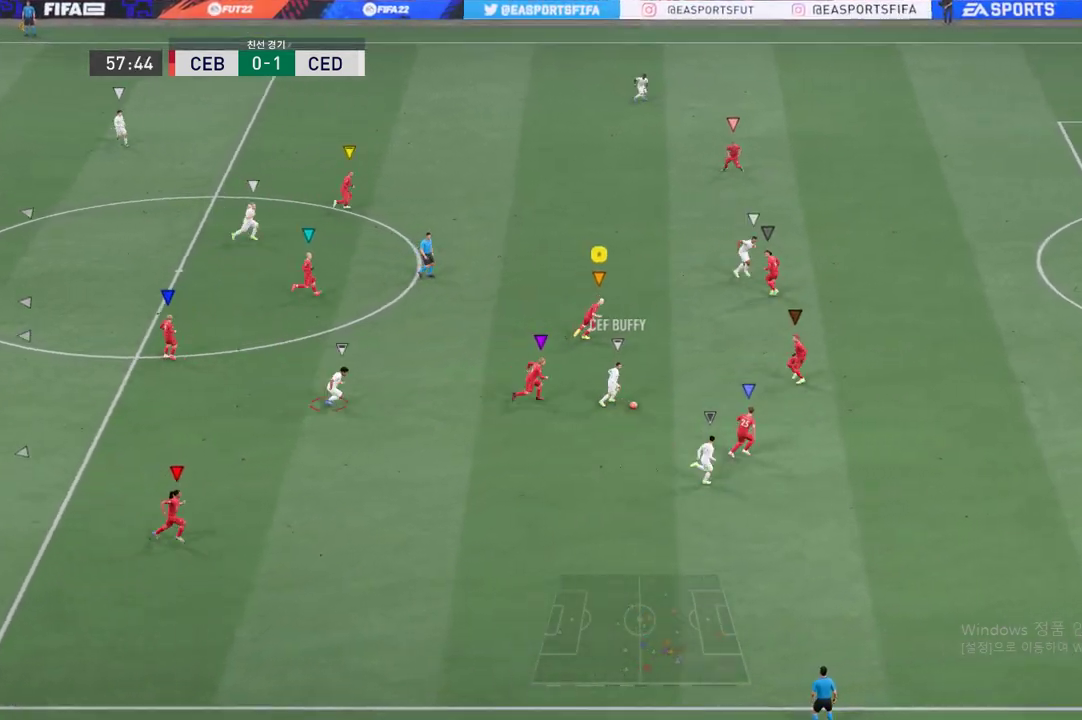
Gameplay with a controller (Xbox layout); each line is a JSON object with the inputs held at the frame after it. "events" lists button and stick changes between this image and that frame as [ms after this image, input, new state], when the widget could be followed in between. Not read: L3 R3 right_stick.
{"buttons": ["R2"], "left_stick": "center", "events": []}
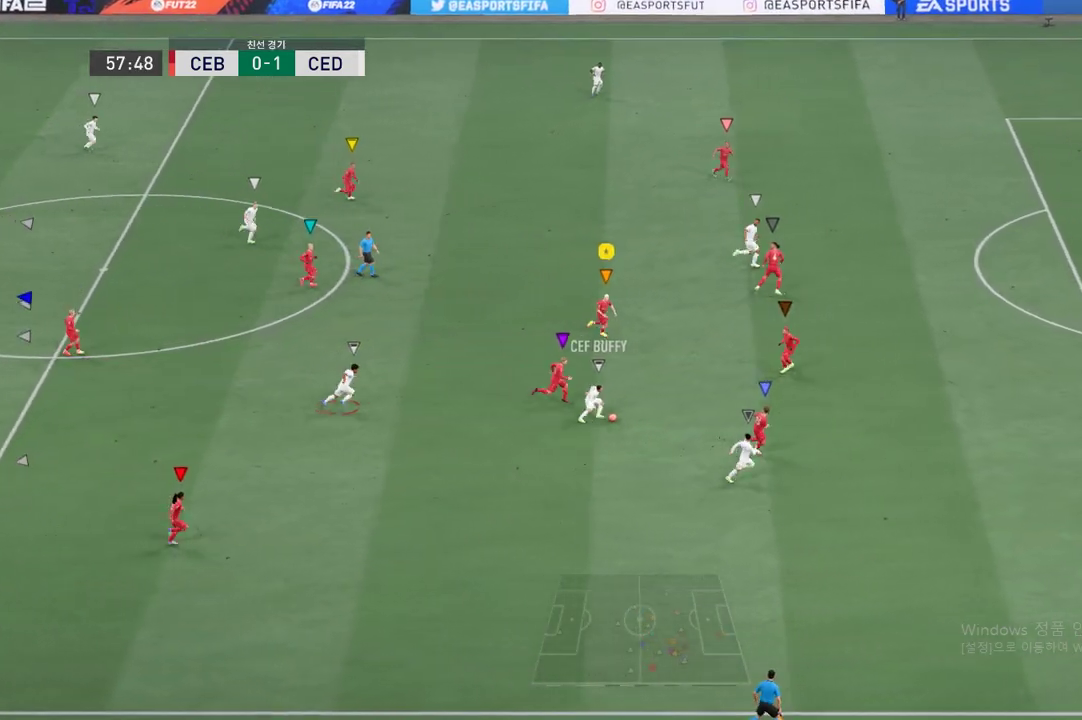
{"buttons": ["R2"], "left_stick": "center", "events": []}
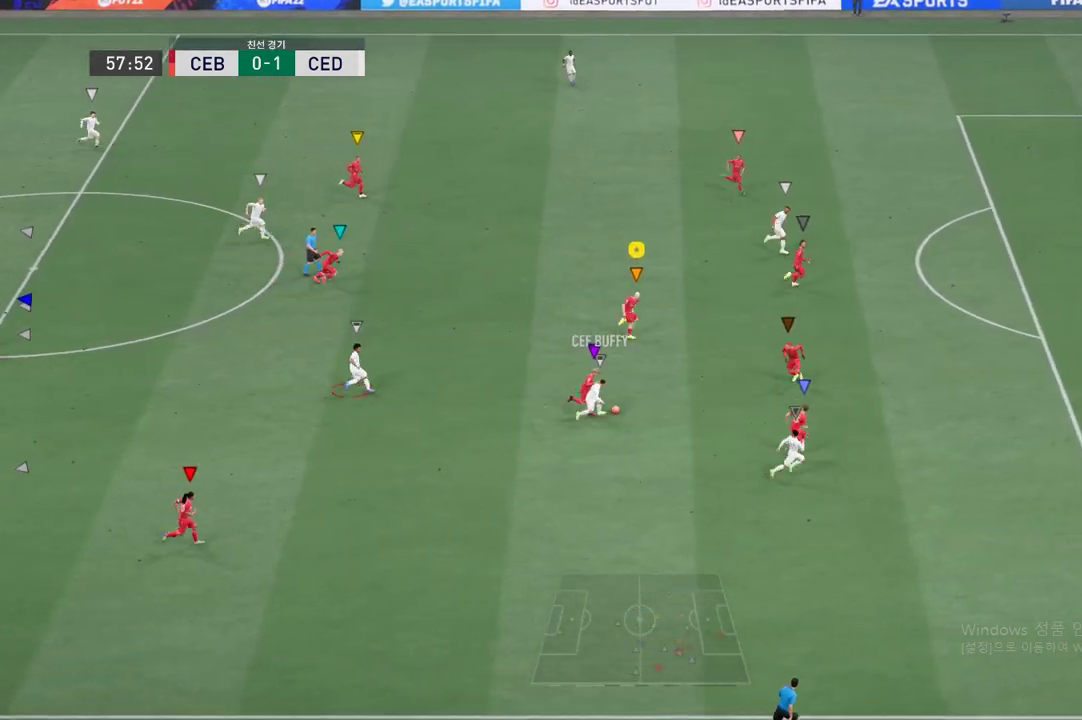
{"buttons": [], "left_stick": "left", "events": [[384, "R2", "up"], [484, "left_stick", "left"]]}
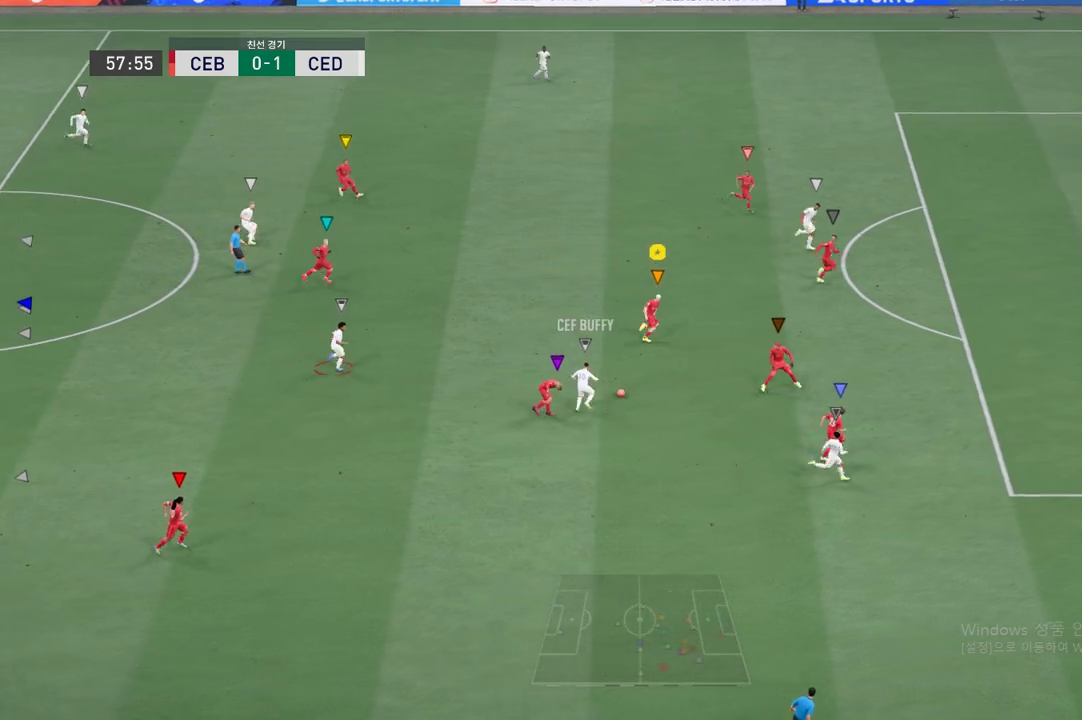
{"buttons": [], "left_stick": "down-left", "events": [[233, "left_stick", "down-left"]]}
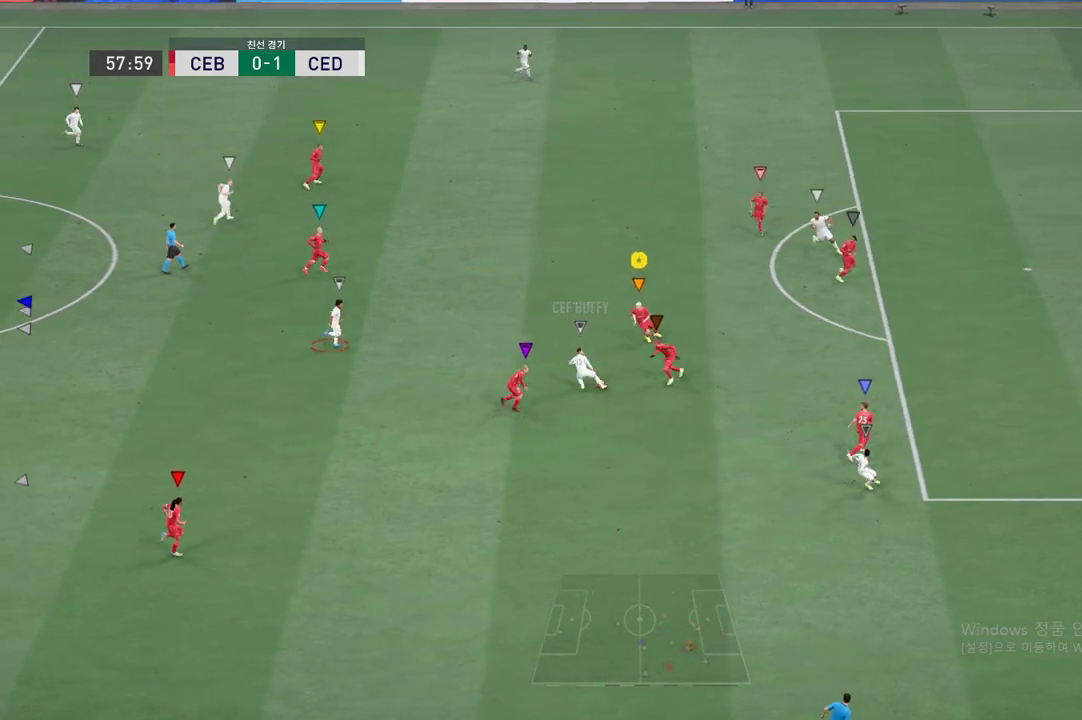
{"buttons": ["L2"], "left_stick": "up-left", "events": [[200, "left_stick", "left"], [234, "L2", "down"], [367, "left_stick", "up-left"]]}
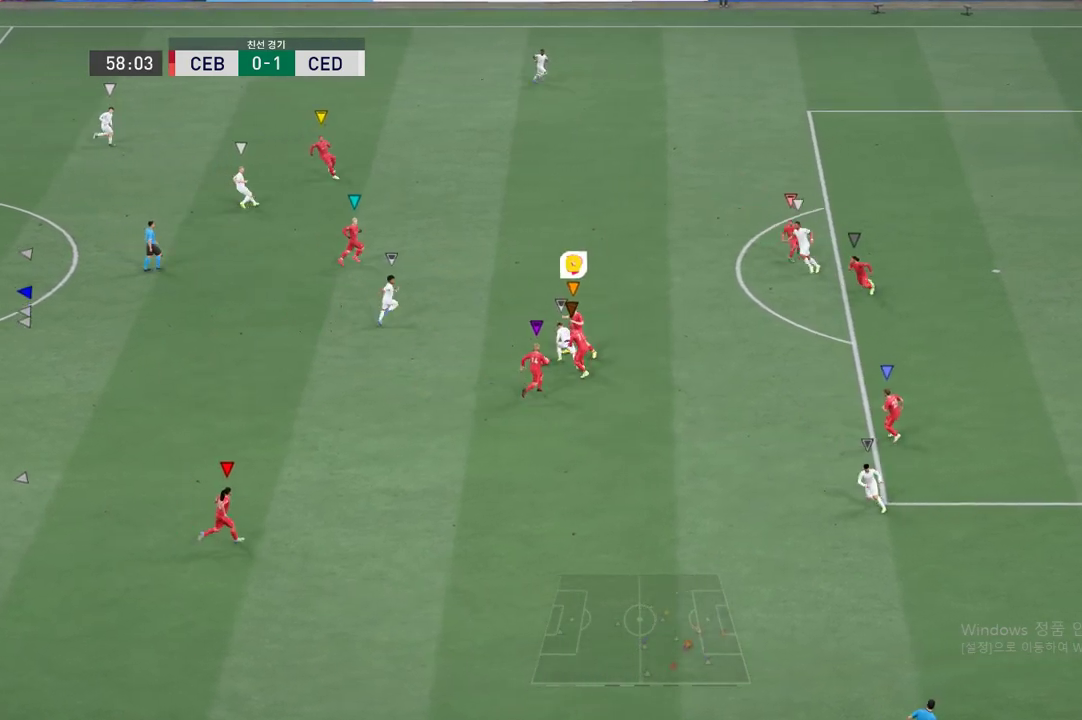
{"buttons": ["L2"], "left_stick": "up-left", "events": []}
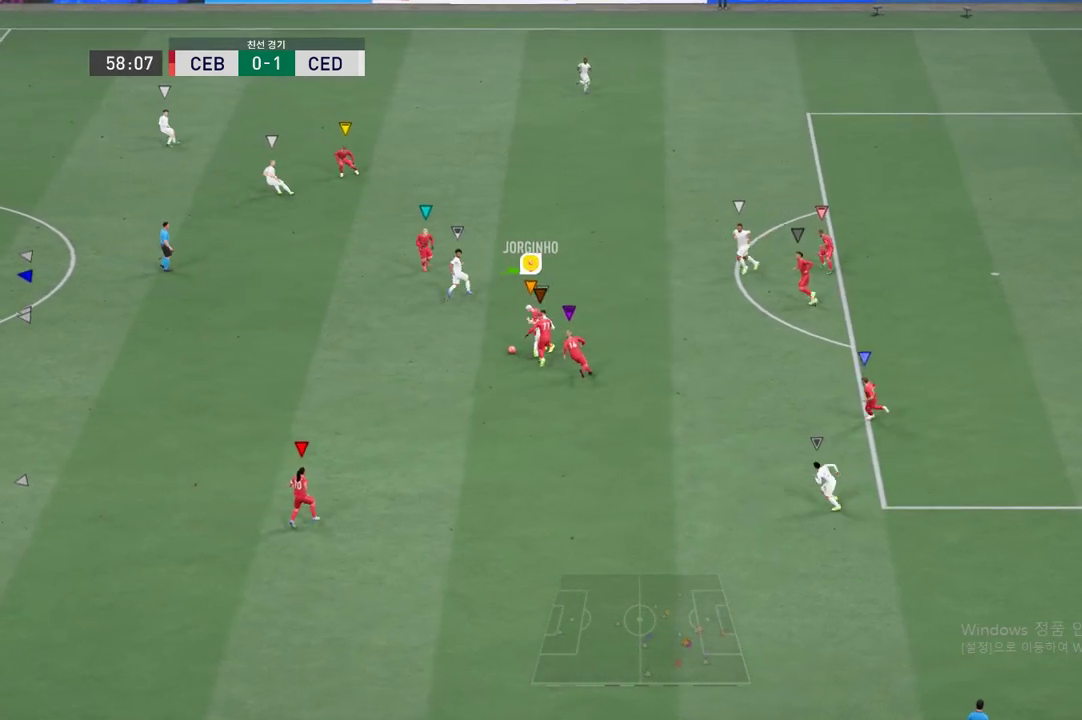
{"buttons": [], "left_stick": "left", "events": [[467, "left_stick", "left"], [484, "L2", "up"]]}
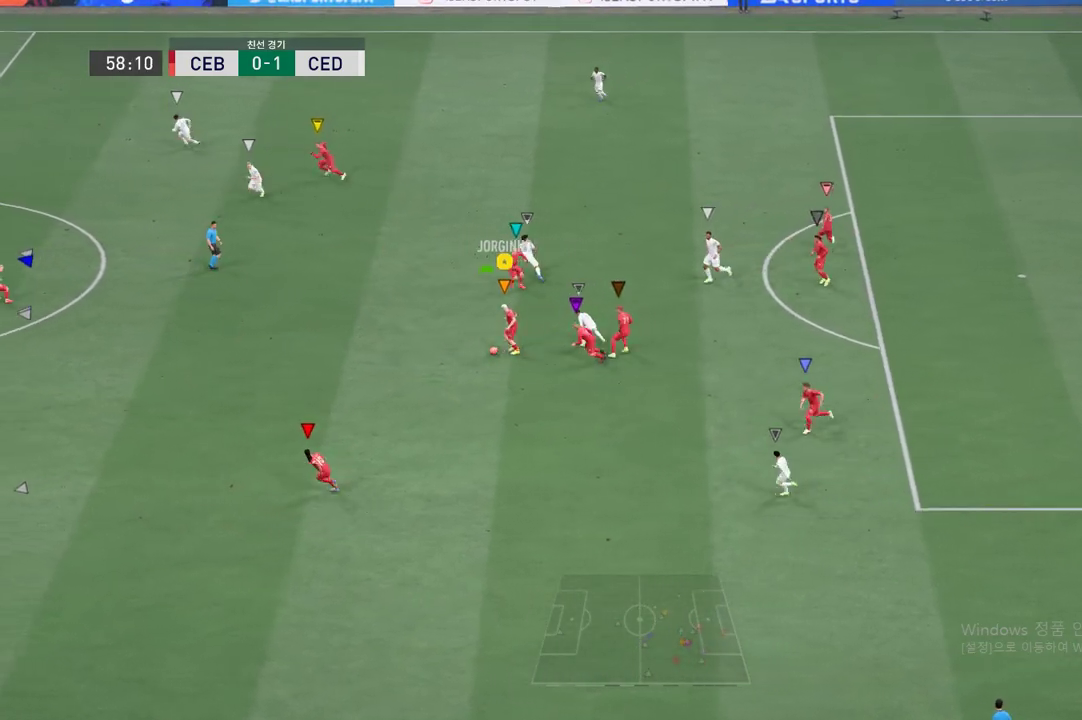
{"buttons": ["R2"], "left_stick": "left", "events": [[16, "R2", "down"]]}
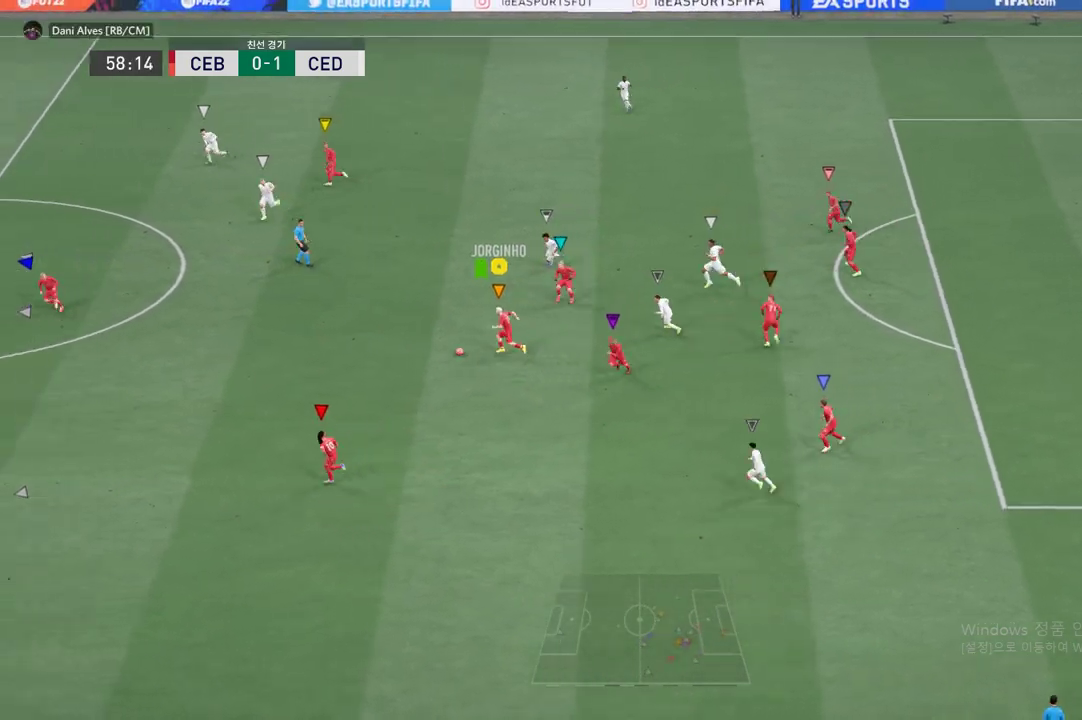
{"buttons": ["R2"], "left_stick": "left", "events": []}
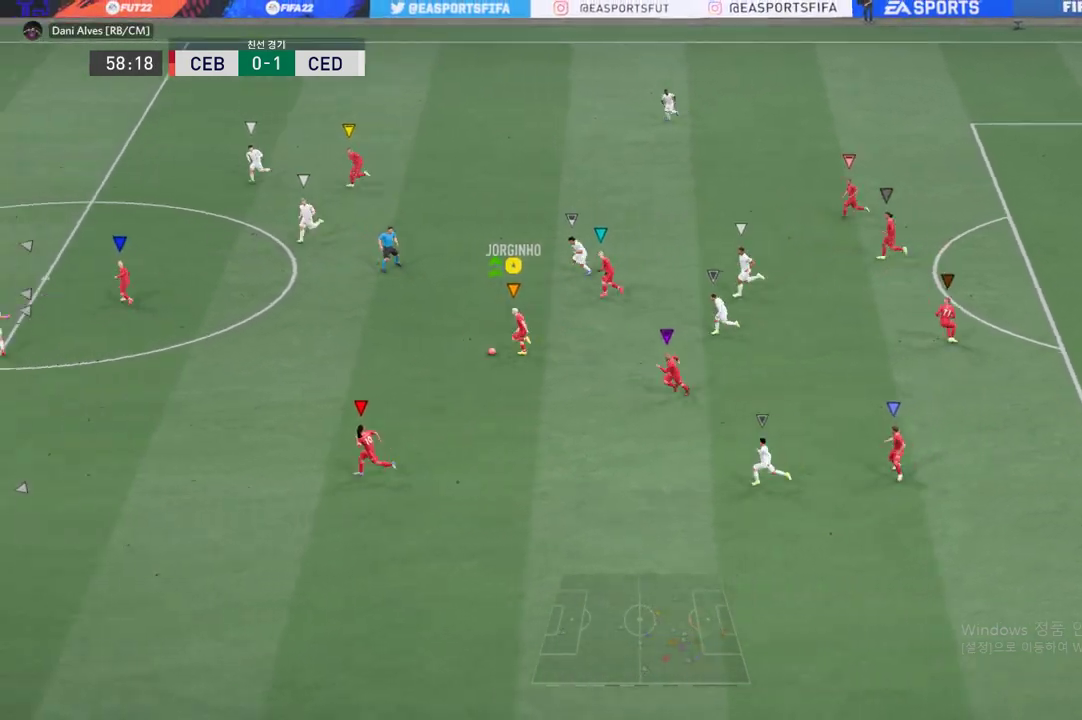
{"buttons": ["R2"], "left_stick": "left", "events": []}
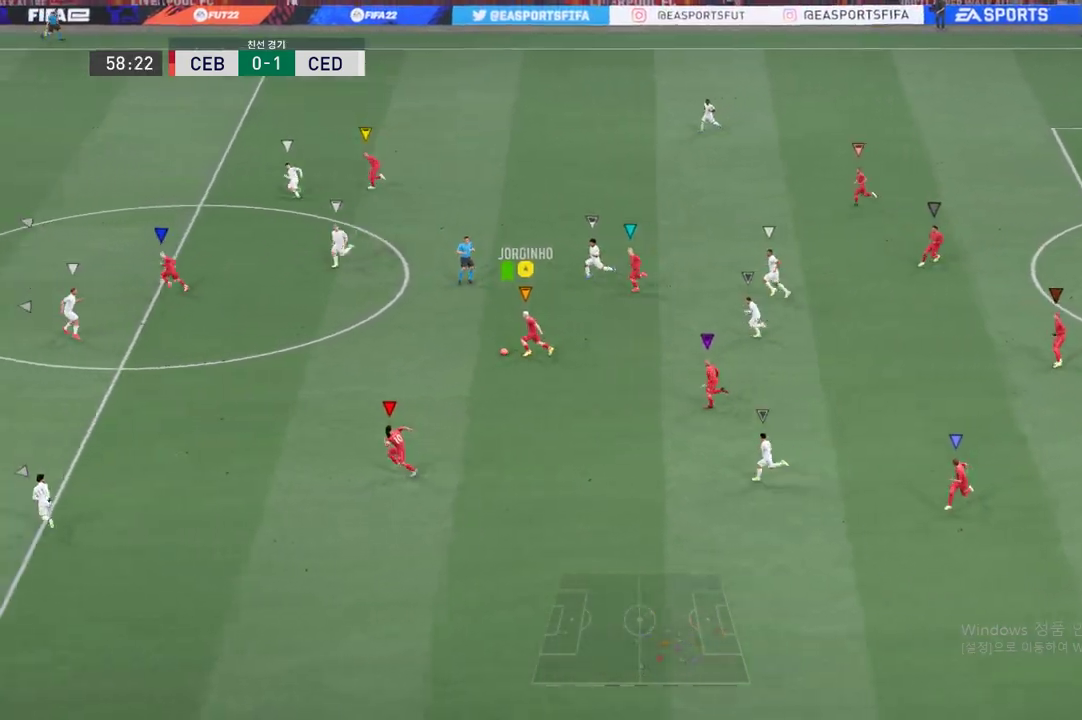
{"buttons": ["R2"], "left_stick": "left", "events": []}
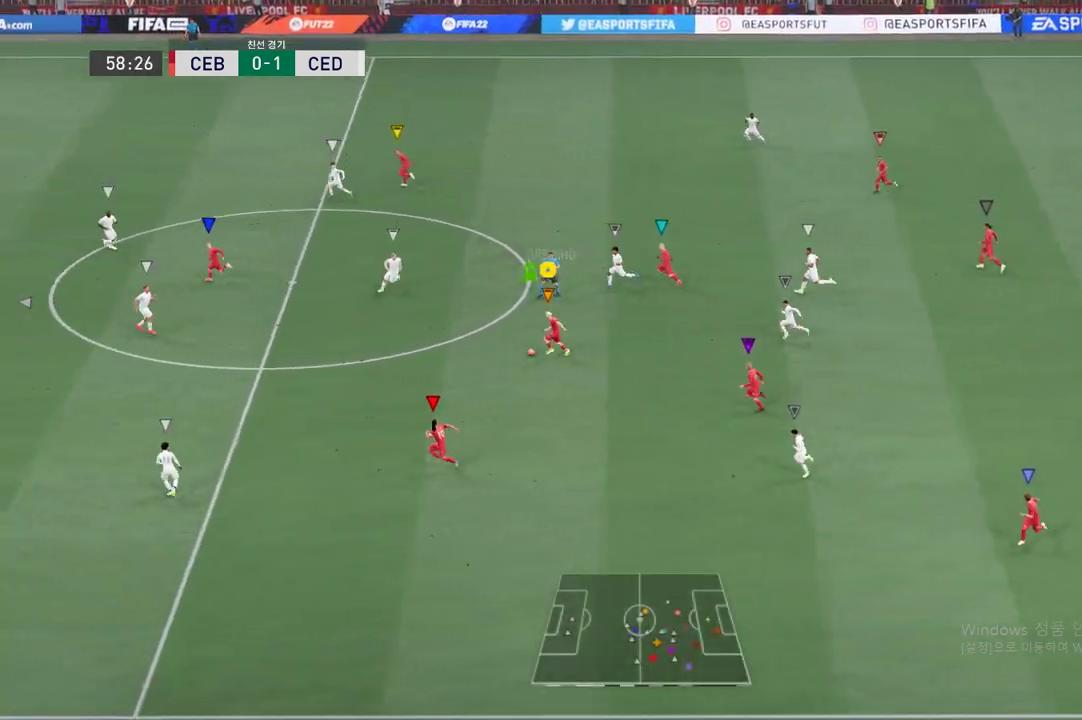
{"buttons": ["Y"], "left_stick": "down-left", "events": [[33, "R2", "up"], [333, "left_stick", "down-left"], [417, "Y", "down"]]}
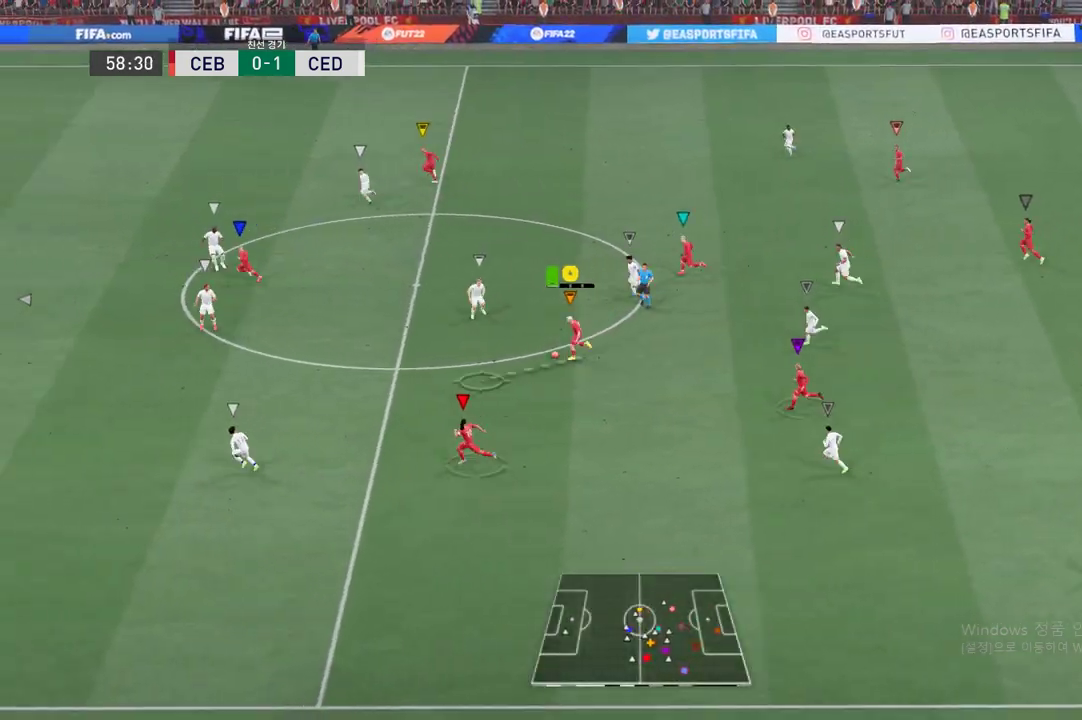
{"buttons": [], "left_stick": "down-left", "events": [[50, "Y", "up"]]}
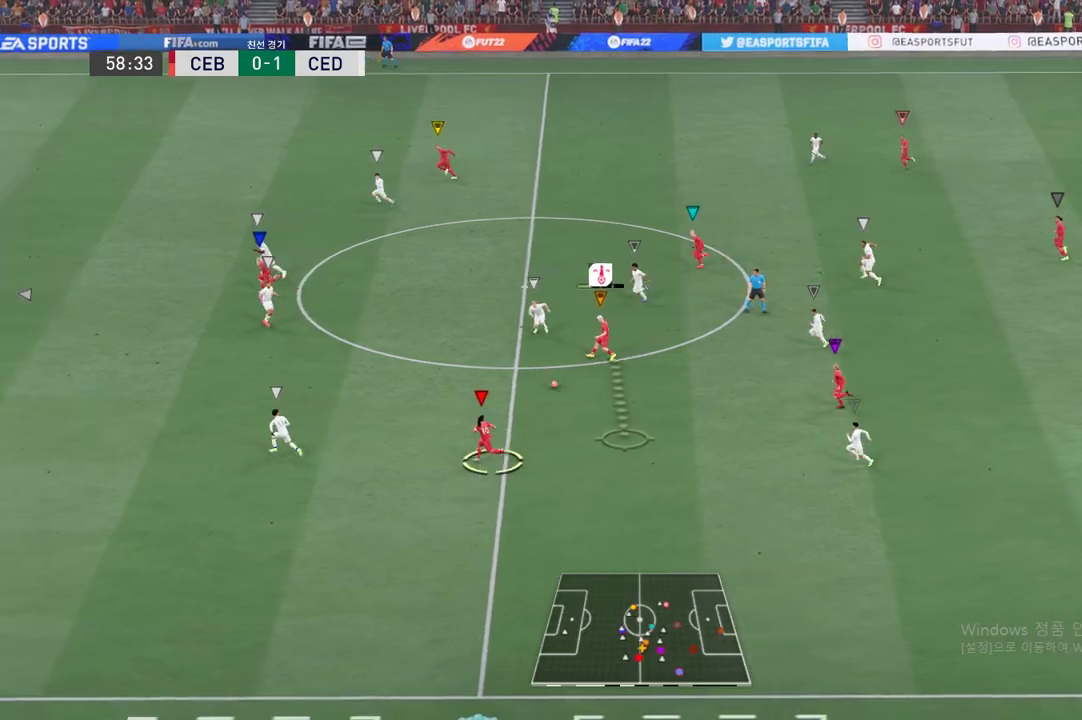
{"buttons": [], "left_stick": "left", "events": [[350, "left_stick", "left"]]}
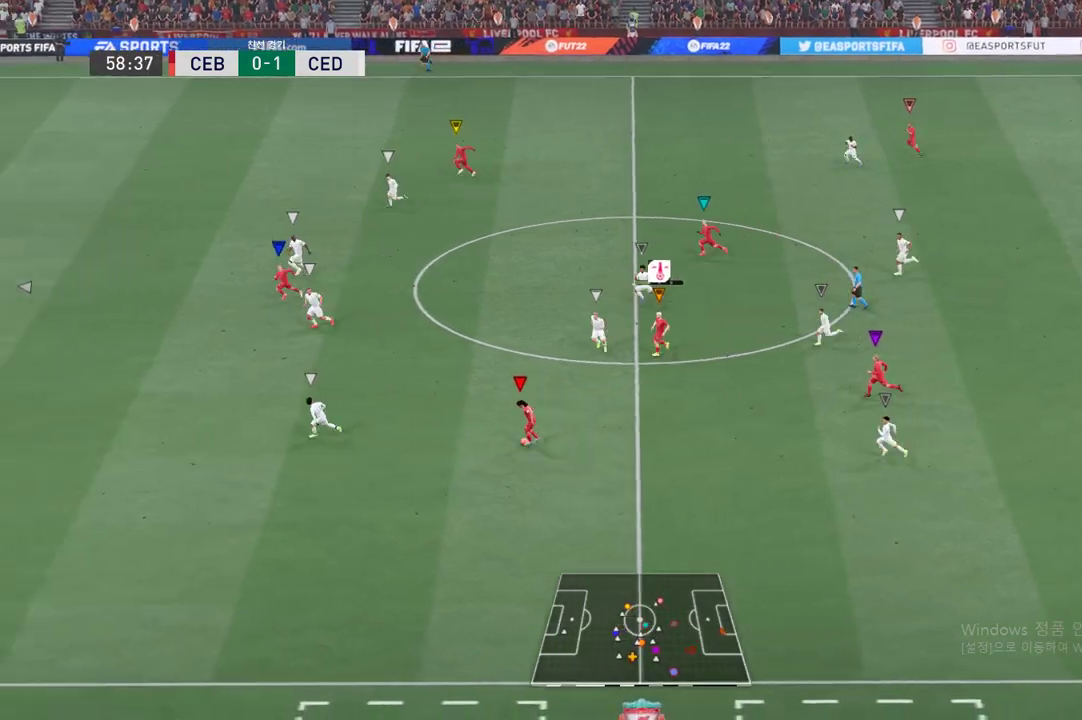
{"buttons": [], "left_stick": "left", "events": []}
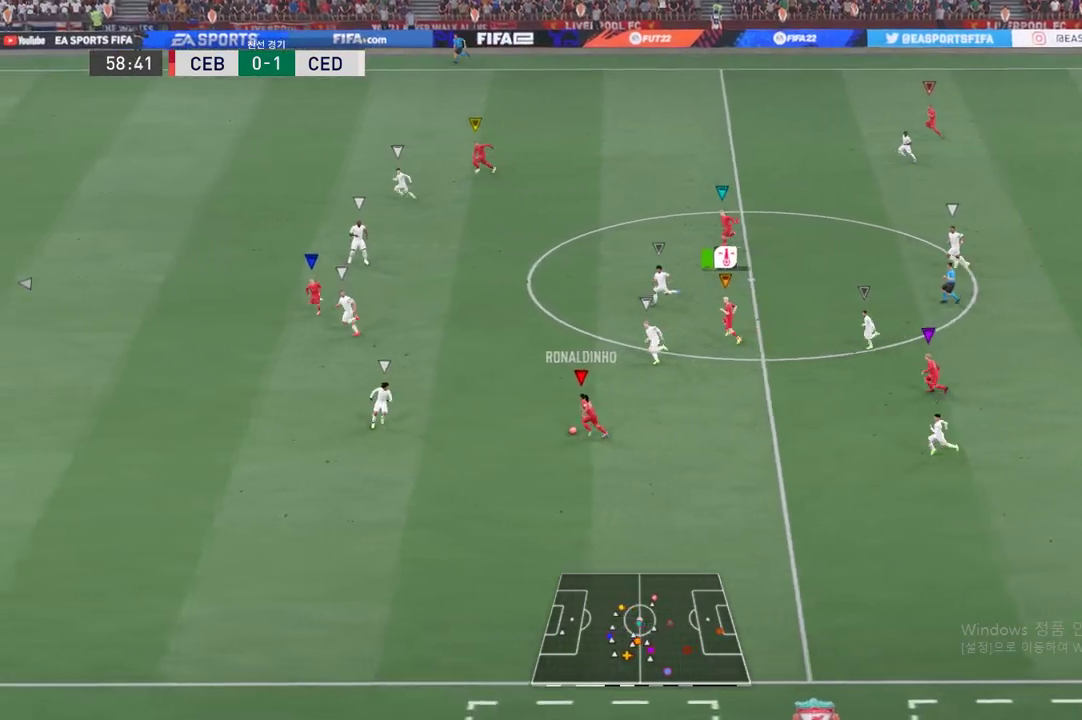
{"buttons": [], "left_stick": "left", "events": []}
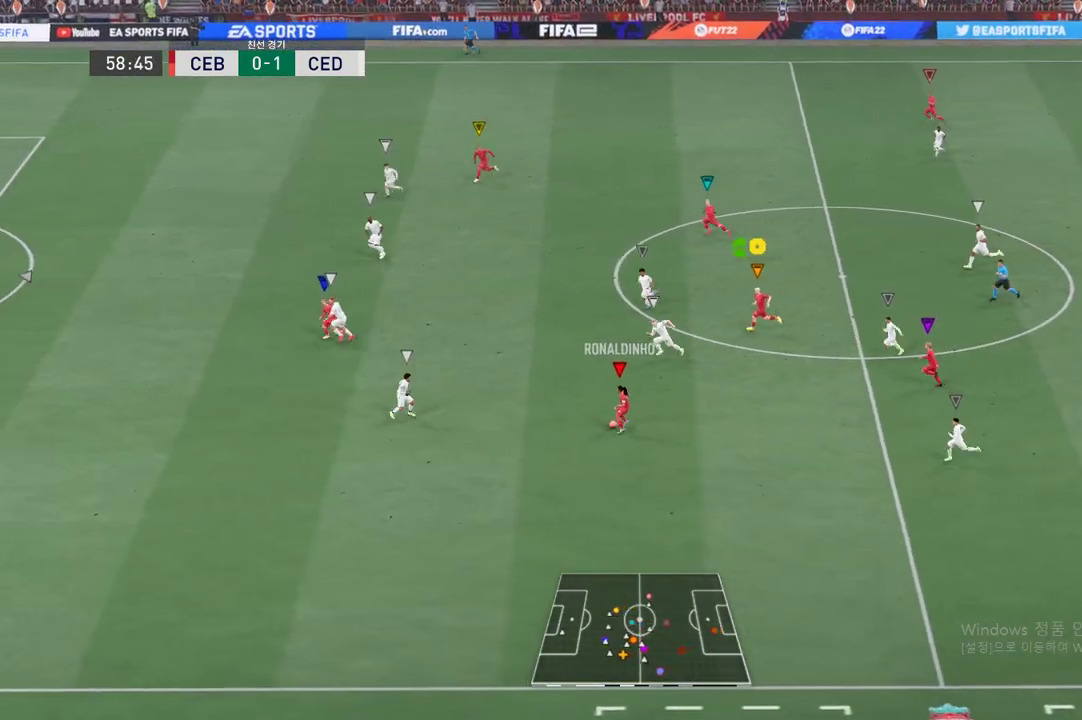
{"buttons": [], "left_stick": "up-left", "events": [[67, "left_stick", "up-left"]]}
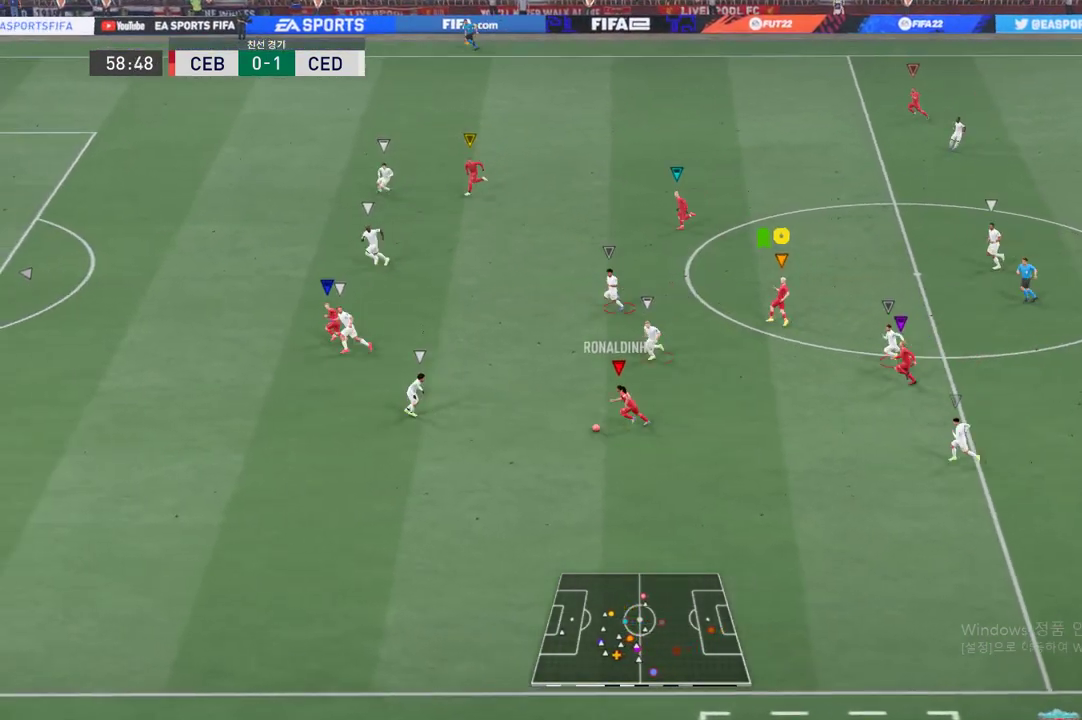
{"buttons": [], "left_stick": "left", "events": [[500, "left_stick", "left"]]}
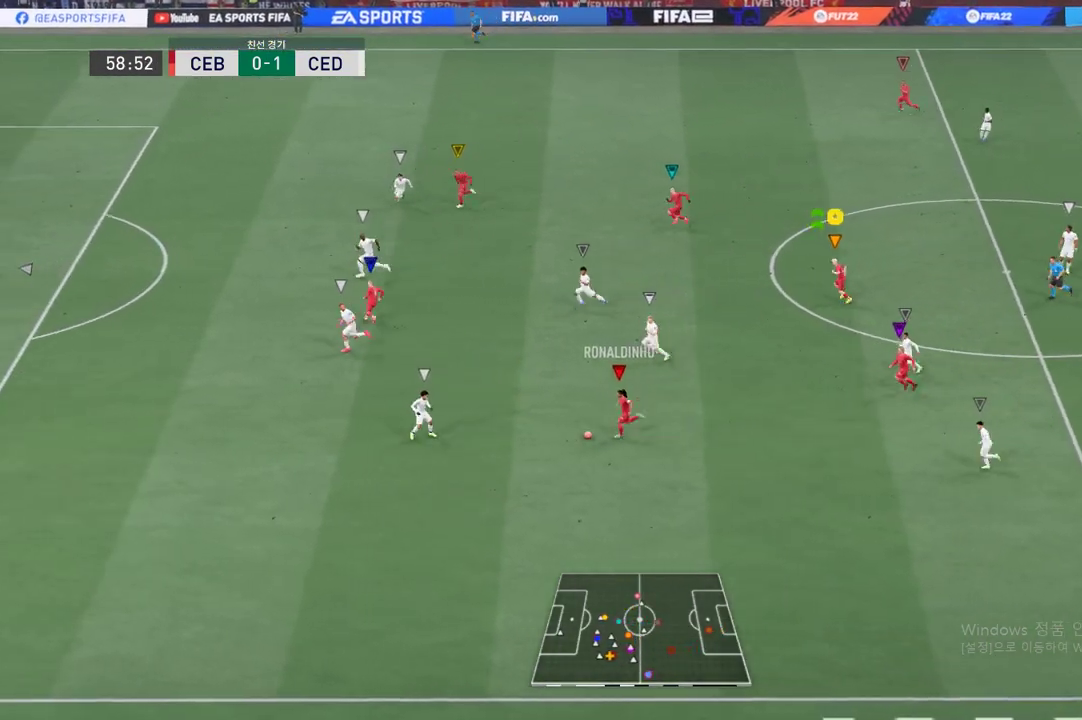
{"buttons": [], "left_stick": "left", "events": []}
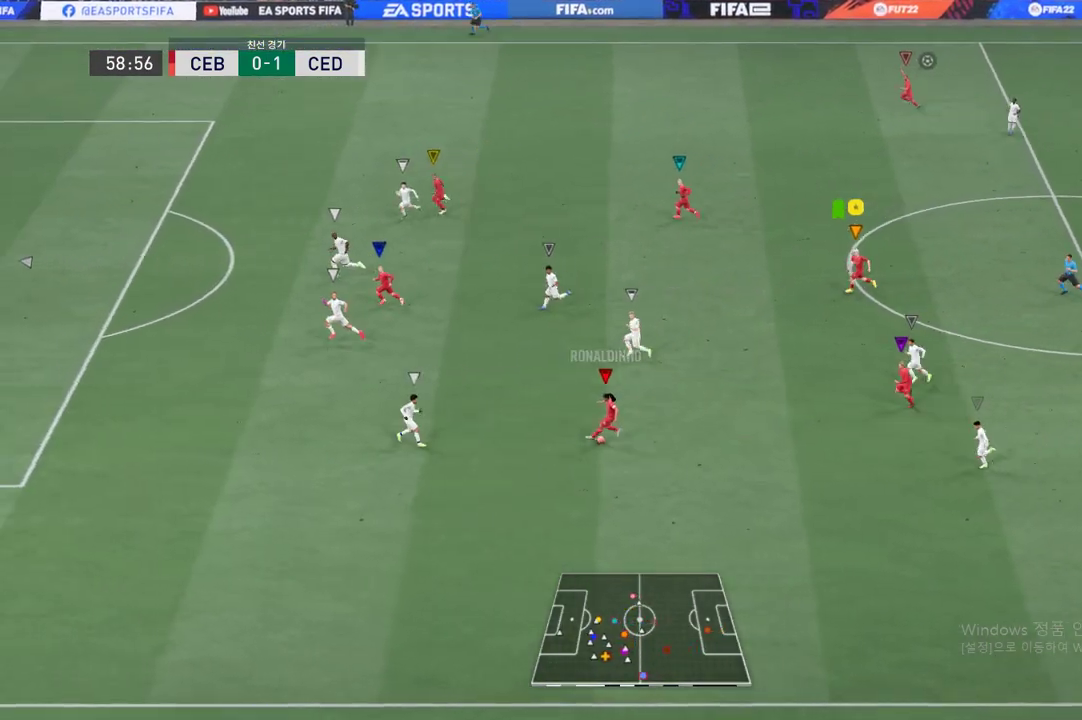
{"buttons": [], "left_stick": "left", "events": []}
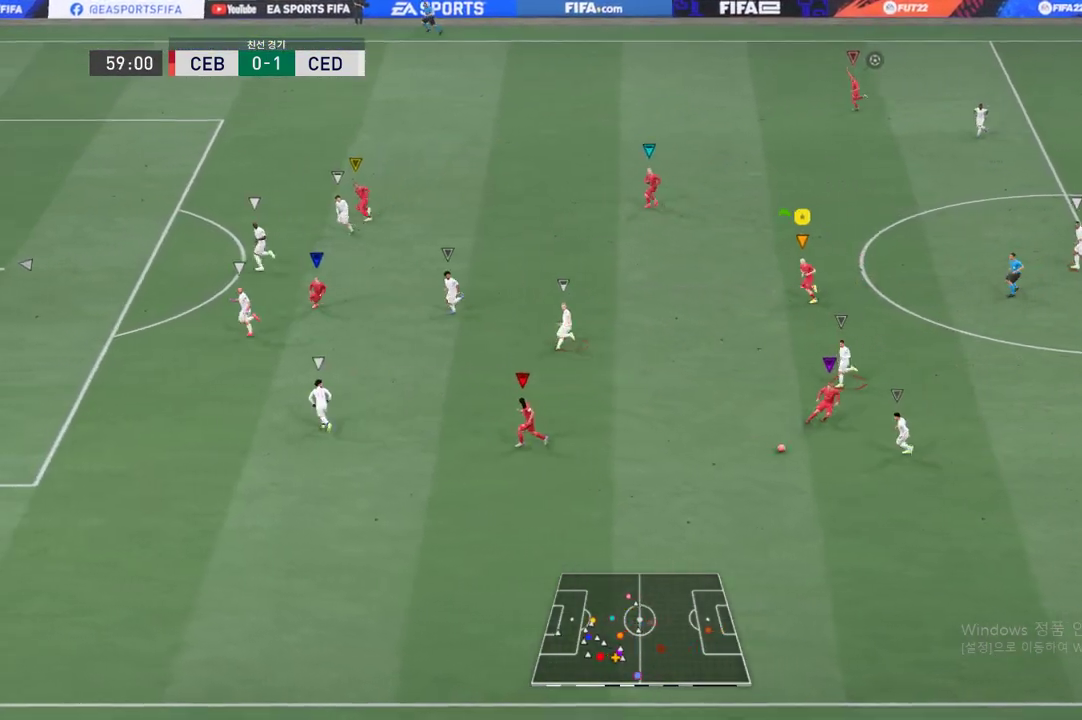
{"buttons": [], "left_stick": "down-left", "events": [[384, "left_stick", "down-left"]]}
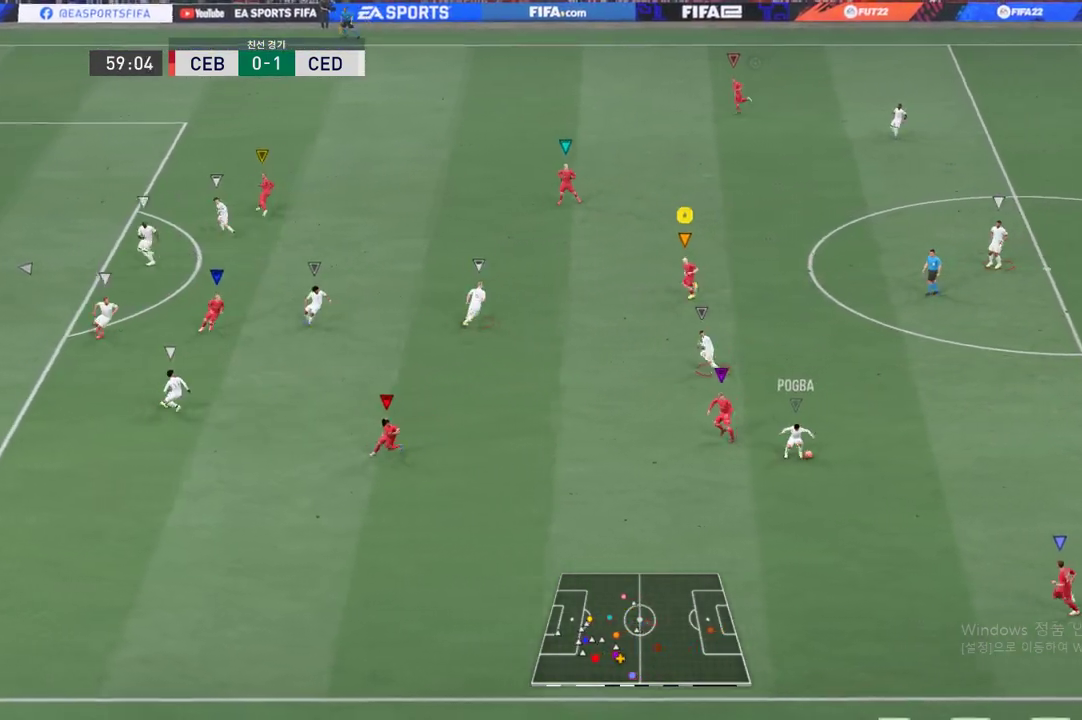
{"buttons": ["R2"], "left_stick": "down", "events": [[116, "left_stick", "down"], [200, "R2", "down"]]}
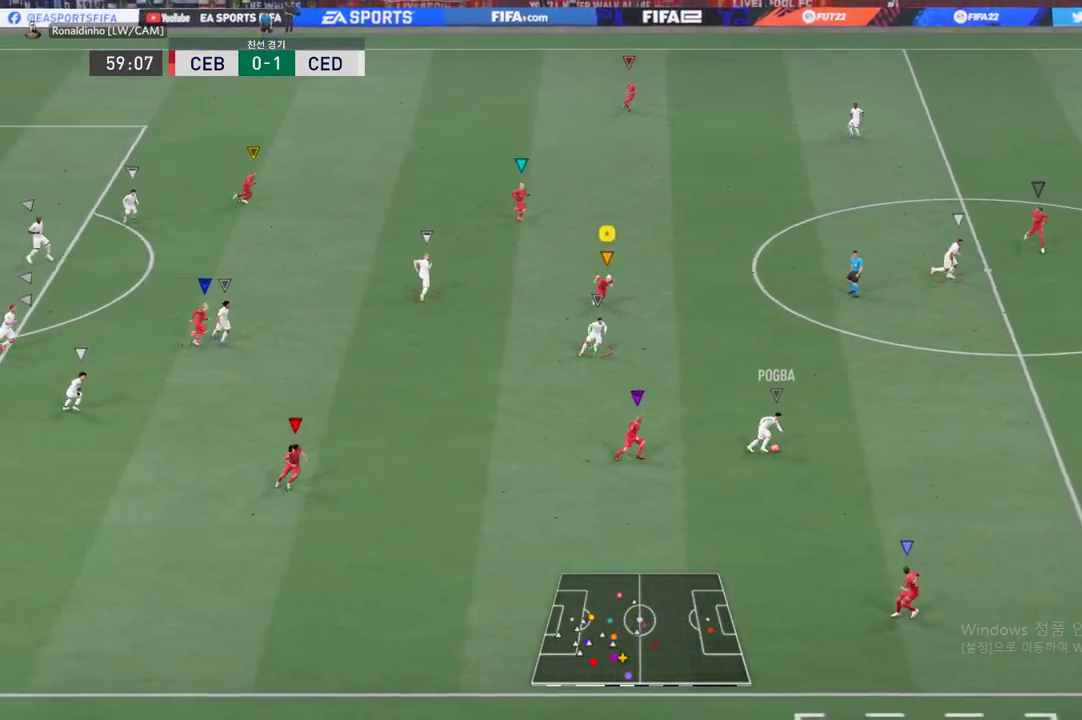
{"buttons": ["R2"], "left_stick": "center", "events": [[100, "left_stick", "center"]]}
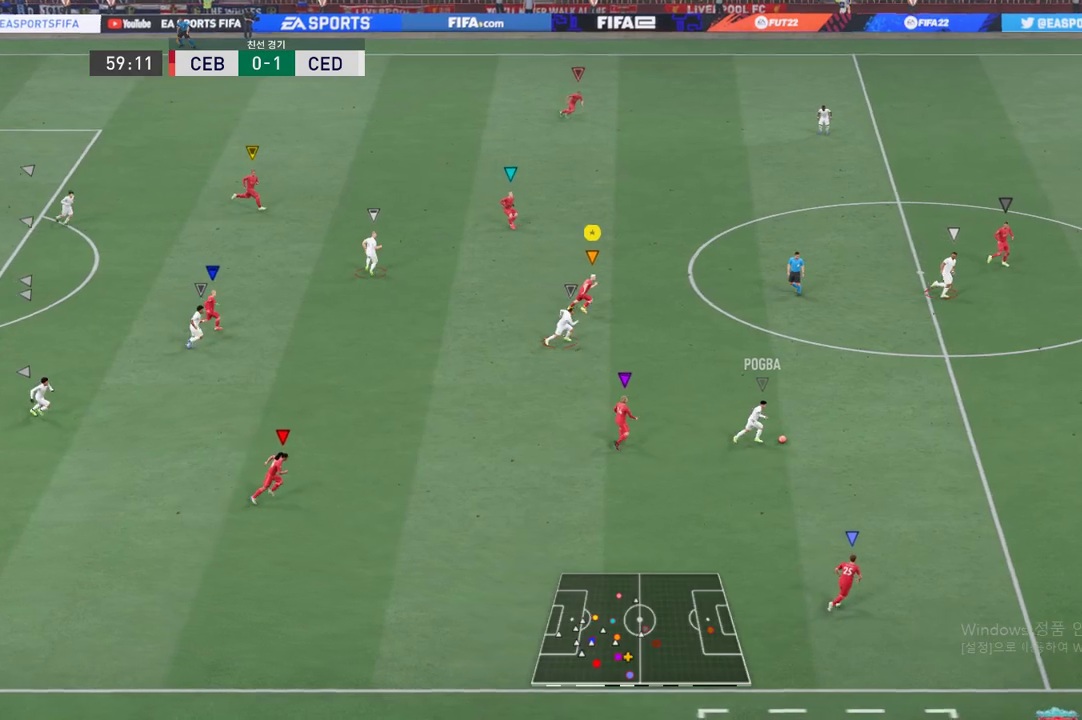
{"buttons": ["R2"], "left_stick": "center", "events": []}
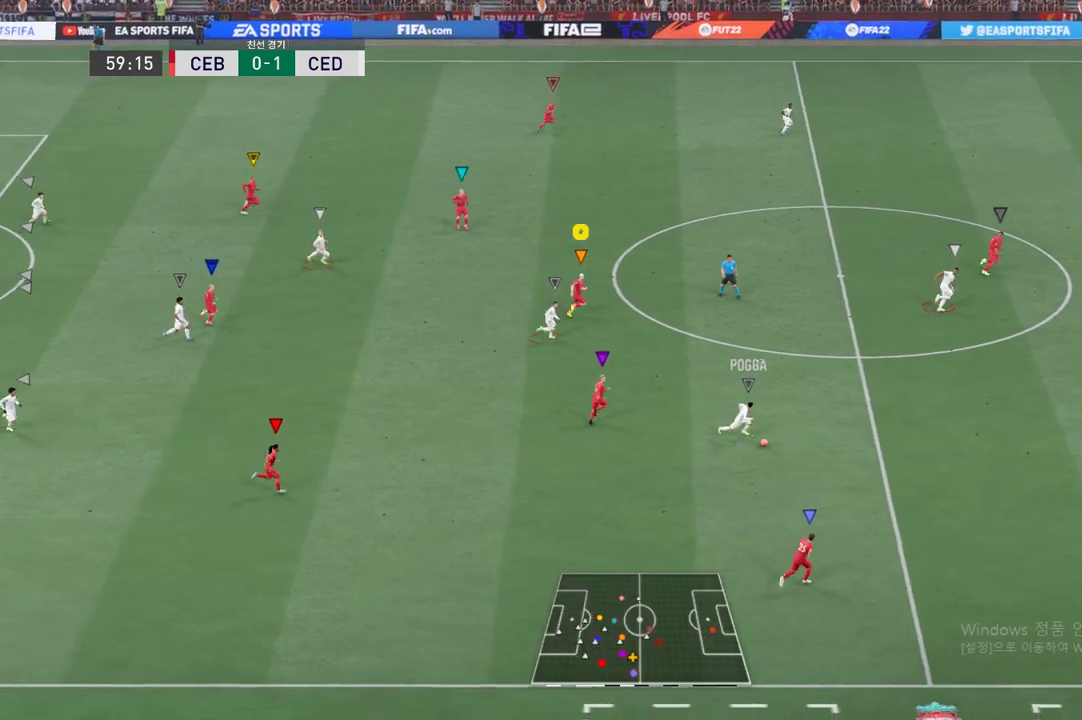
{"buttons": ["R2"], "left_stick": "center", "events": []}
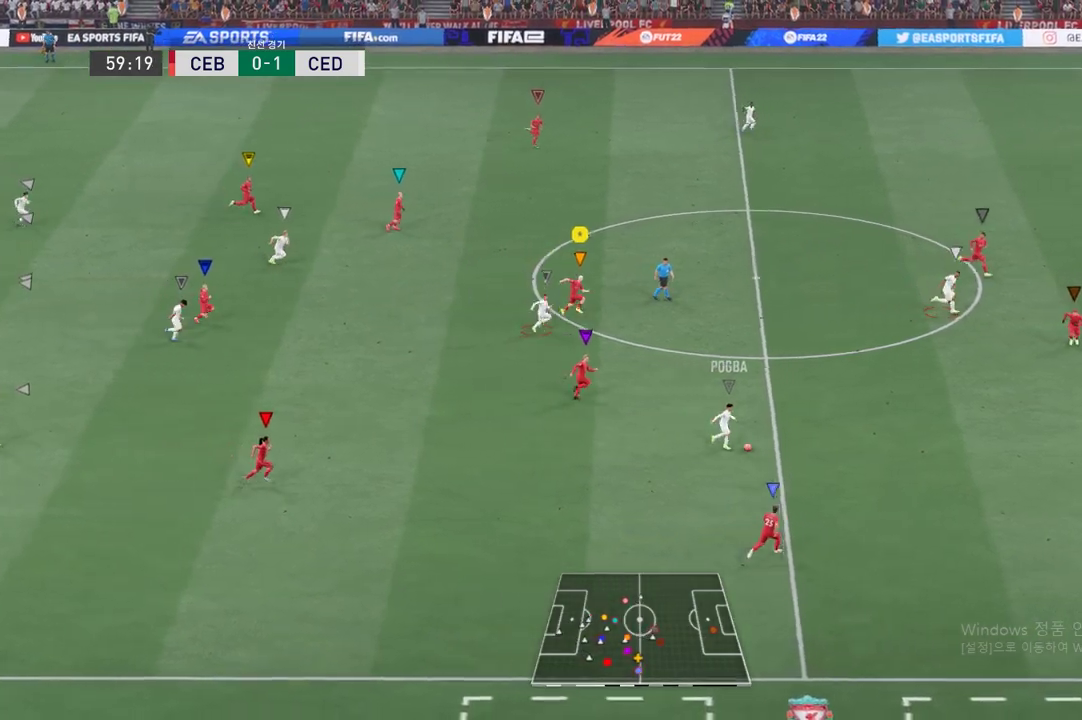
{"buttons": ["R2"], "left_stick": "center", "events": []}
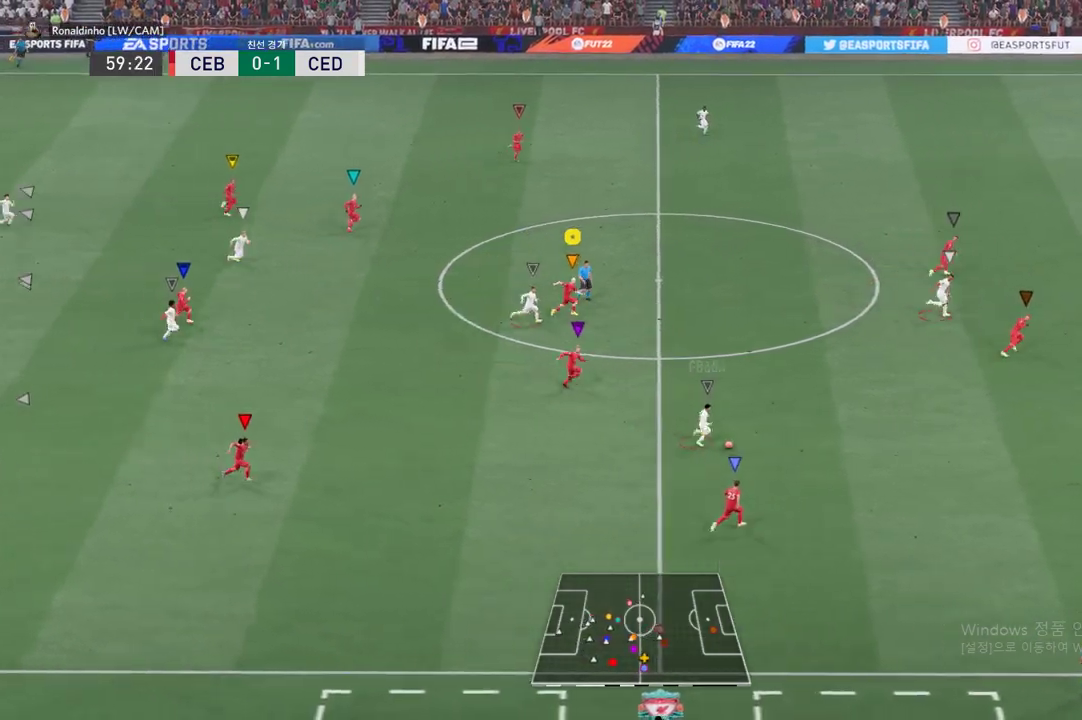
{"buttons": ["R2"], "left_stick": "center", "events": []}
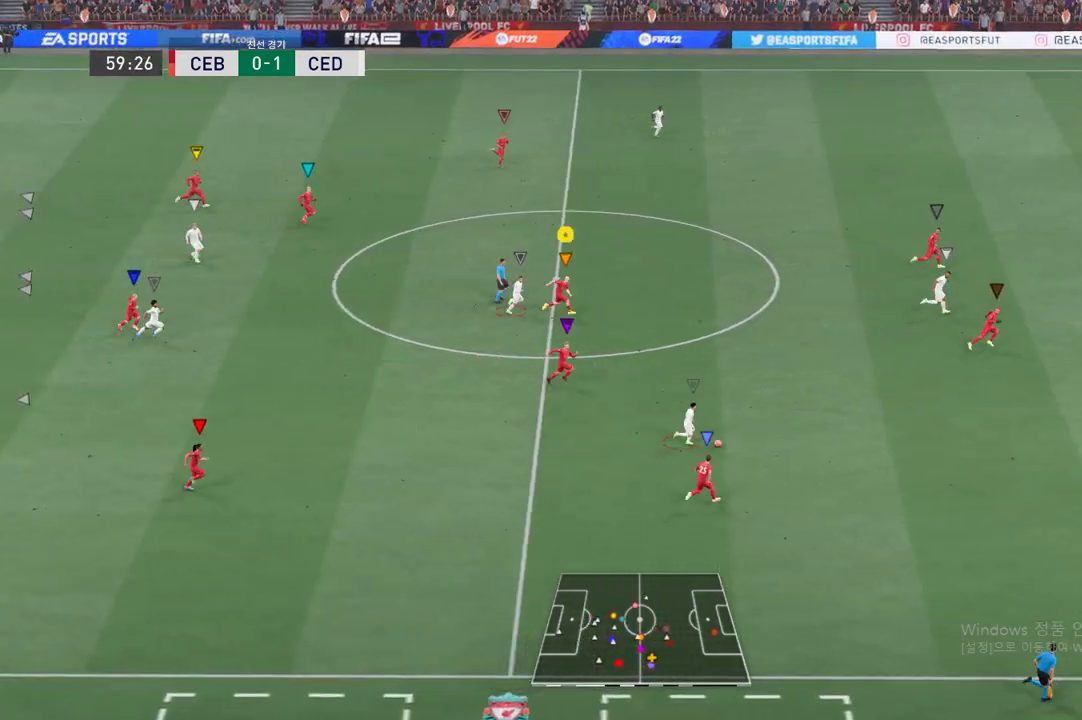
{"buttons": ["R2"], "left_stick": "center", "events": []}
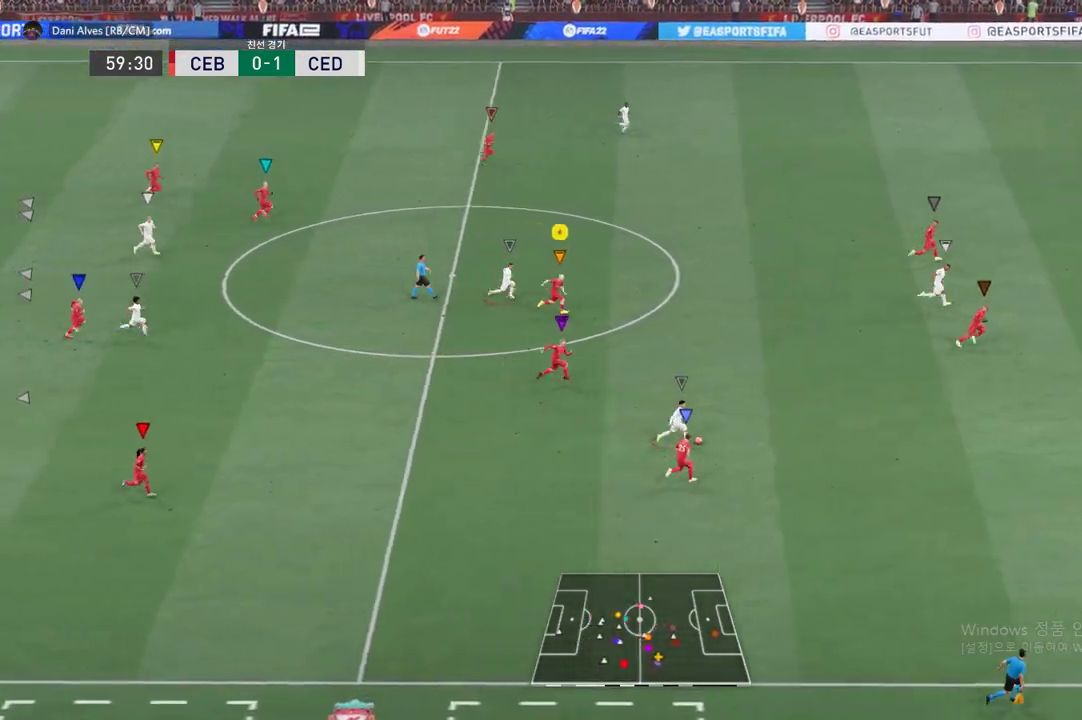
{"buttons": ["R2"], "left_stick": "center", "events": []}
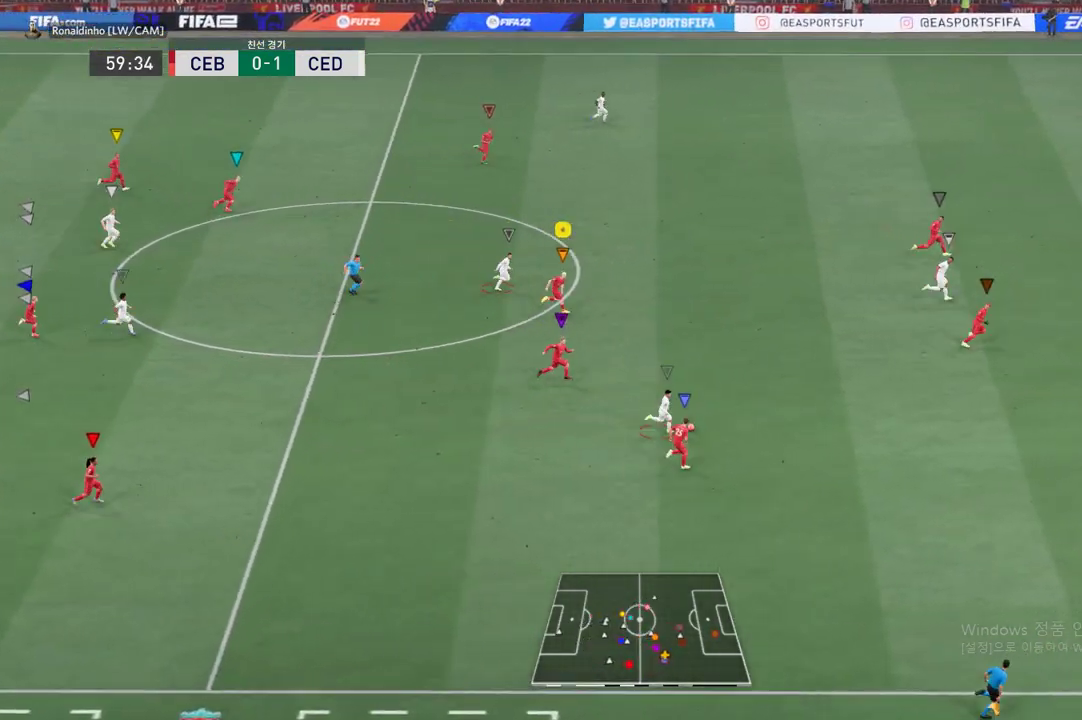
{"buttons": ["R2"], "left_stick": "center", "events": []}